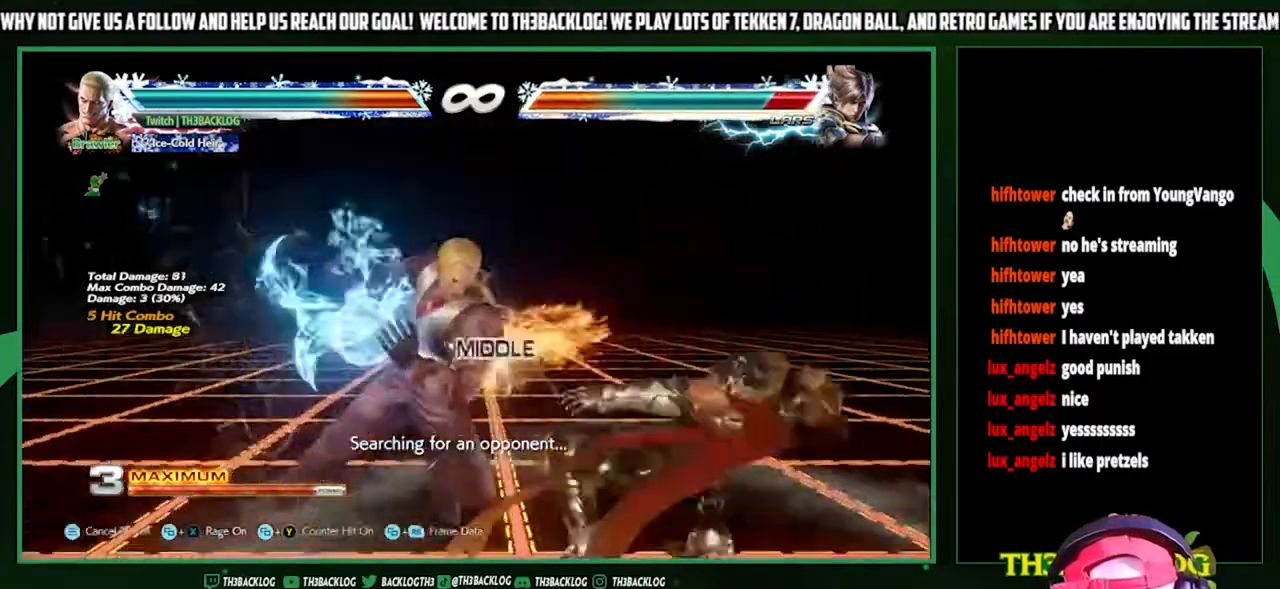
Gameplay with a controller (arcade stick); each line is a JSON object with the inputs held at the frame after it. "events" lists button and stick changes between this image and that frame as [ms after this image, input, new state], when the widget could be followed in between. Not read: L3 R3.
{"buttons": [], "left_stick": "center", "events": []}
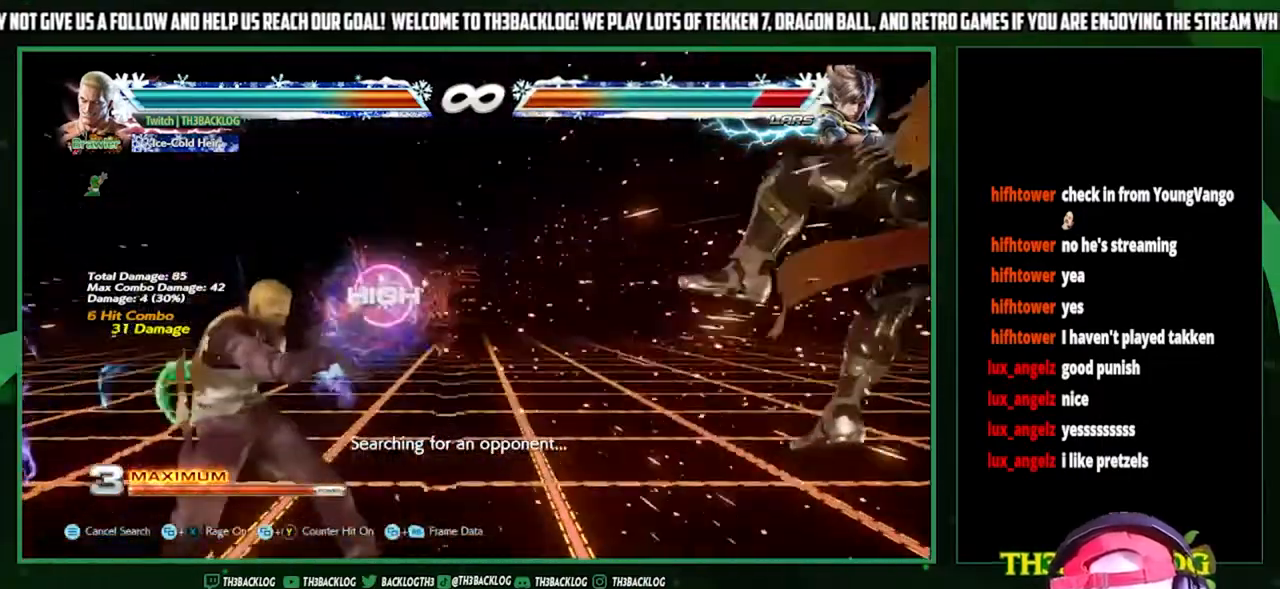
{"buttons": [], "left_stick": "right", "events": [[167, "left_stick", "right"], [233, "left_stick", "center"], [333, "left_stick", "right"]]}
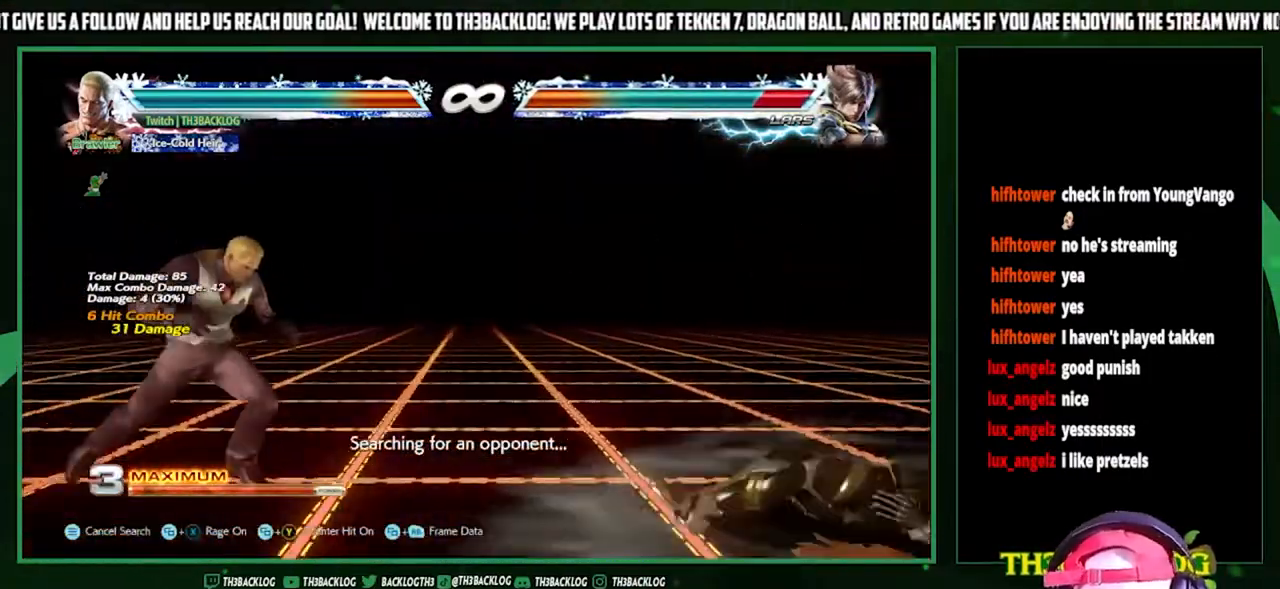
{"buttons": [], "left_stick": "center", "events": [[100, "left_stick", "center"], [200, "left_stick", "down"], [333, "left_stick", "center"]]}
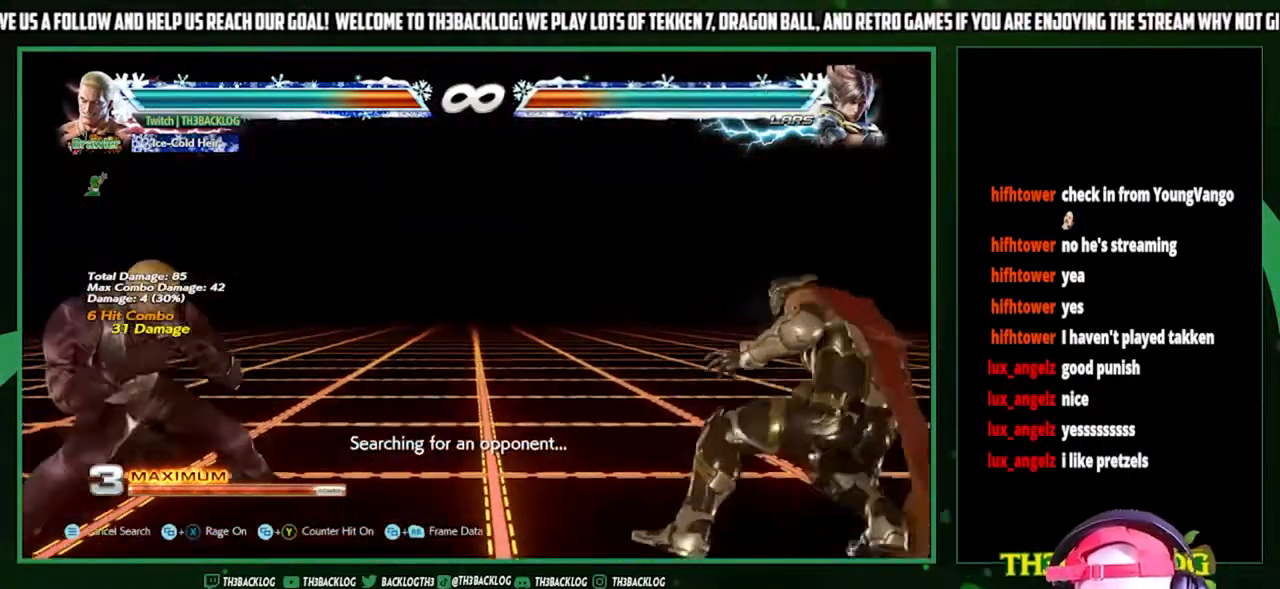
{"buttons": [], "left_stick": "right", "events": [[267, "left_stick", "right"]]}
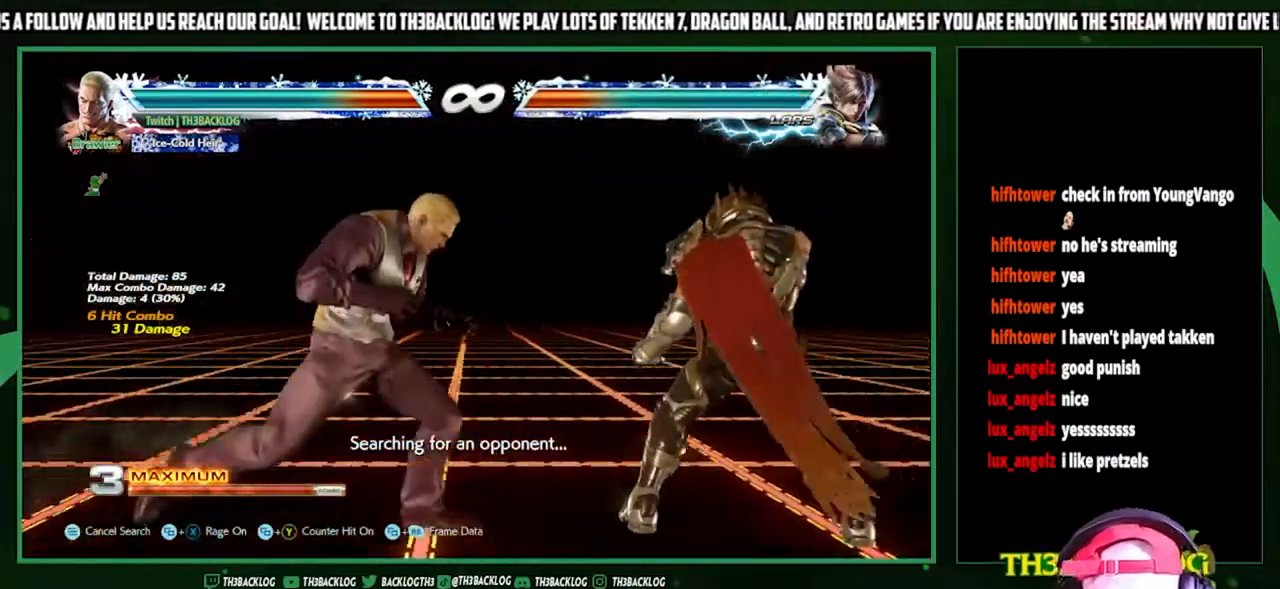
{"buttons": [], "left_stick": "down-right", "events": [[133, "left_stick", "center"], [500, "left_stick", "down-right"]]}
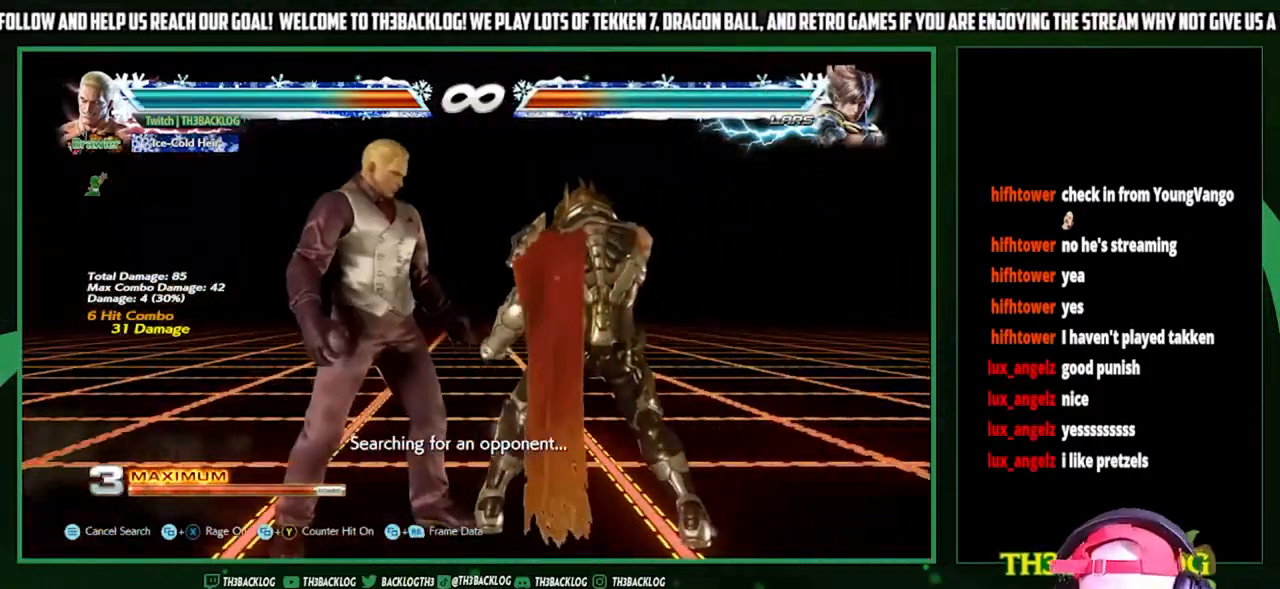
{"buttons": [], "left_stick": "down-left", "events": [[33, "left_stick", "down"], [167, "left_stick", "left"], [267, "left_stick", "center"], [433, "left_stick", "down-left"]]}
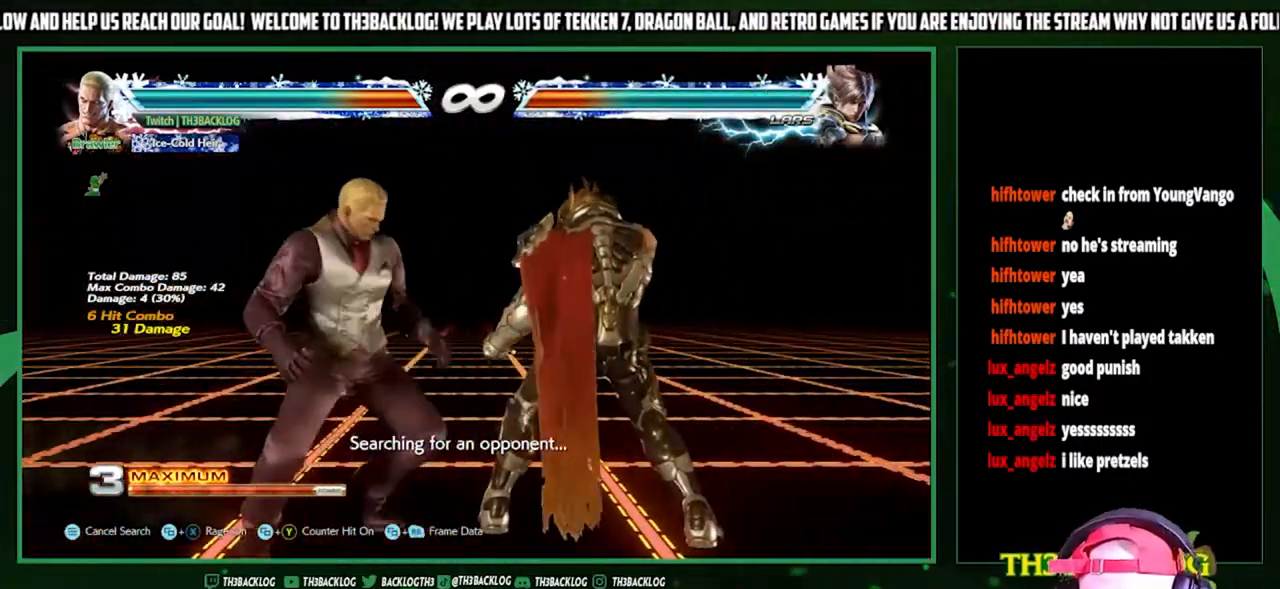
{"buttons": ["SQUARE"], "left_stick": "down-right", "events": [[367, "left_stick", "down-right"], [433, "SQUARE", "down"]]}
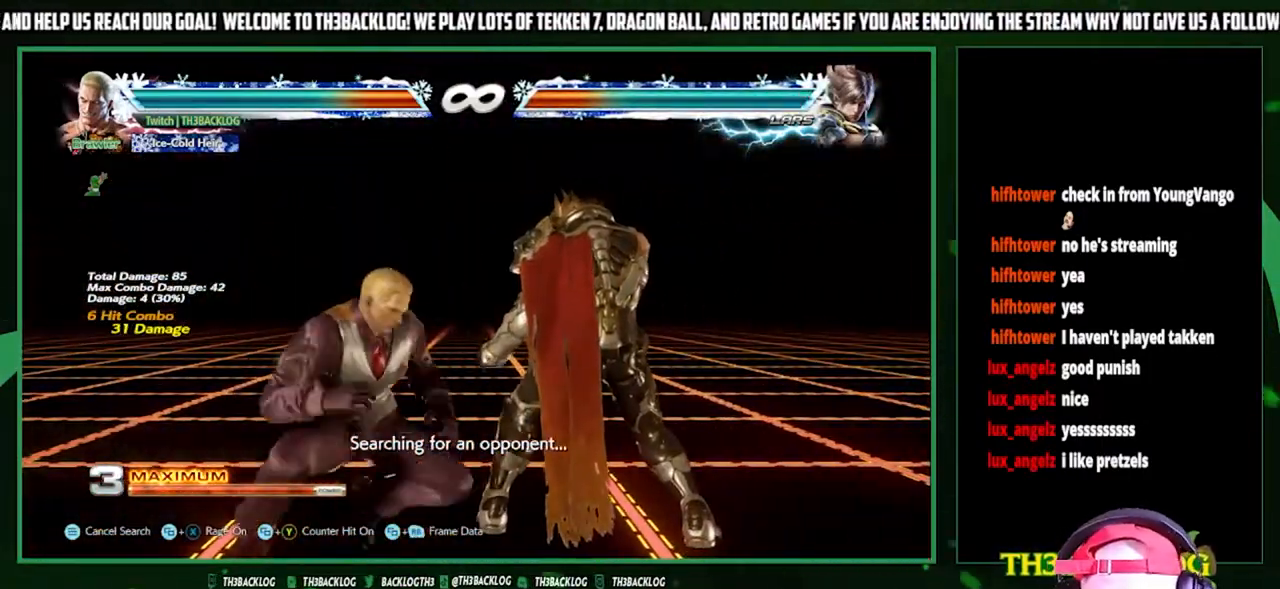
{"buttons": [], "left_stick": "center", "events": [[67, "SQUARE", "up"], [133, "left_stick", "center"]]}
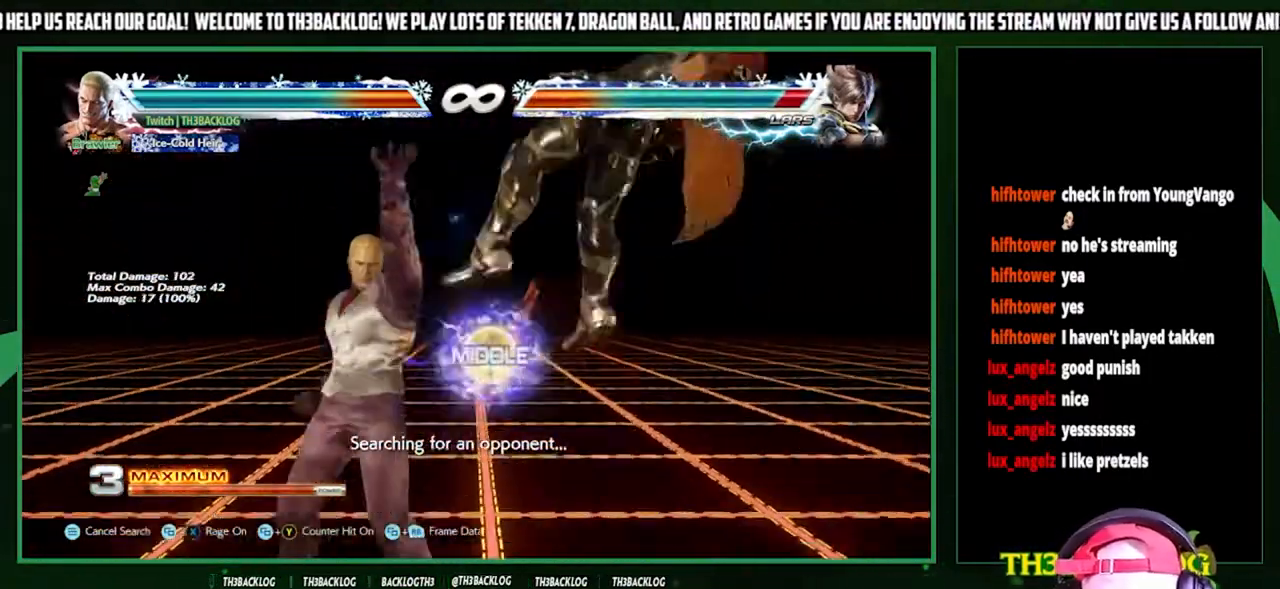
{"buttons": [], "left_stick": "center", "events": [[200, "CIRCLE", "down"], [300, "CIRCLE", "up"], [367, "CIRCLE", "down"], [500, "CIRCLE", "up"]]}
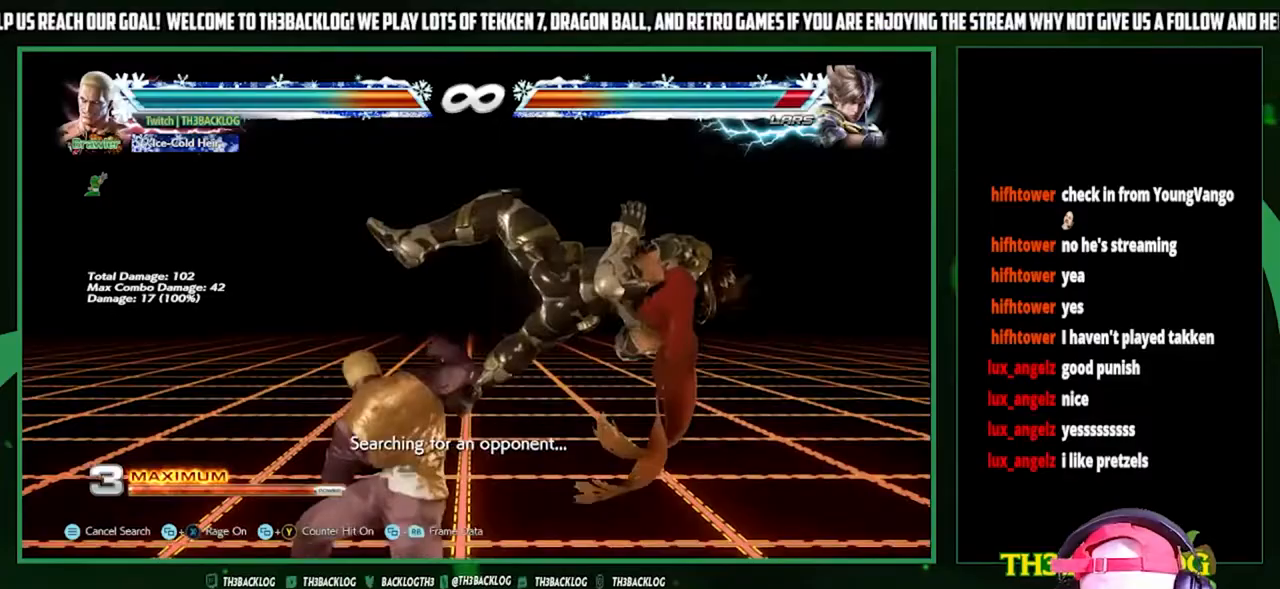
{"buttons": [], "left_stick": "center", "events": []}
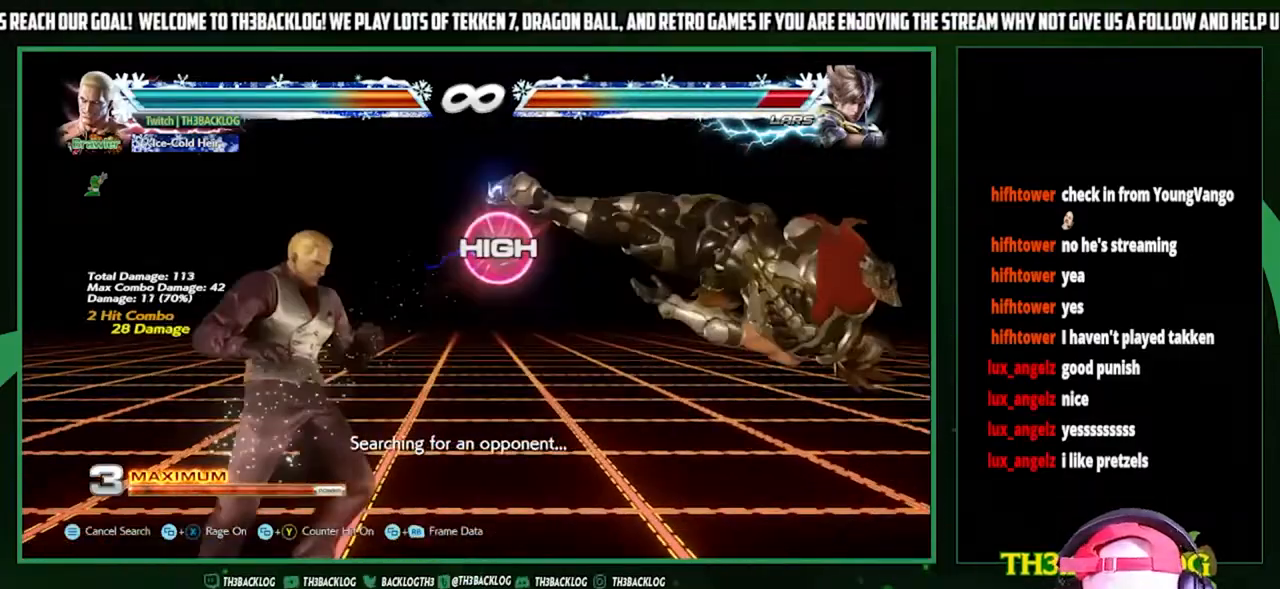
{"buttons": [], "left_stick": "down", "events": [[33, "left_stick", "right"], [100, "left_stick", "center"], [167, "left_stick", "right"], [300, "left_stick", "center"], [400, "left_stick", "down"], [433, "CIRCLE", "down"], [500, "CIRCLE", "up"]]}
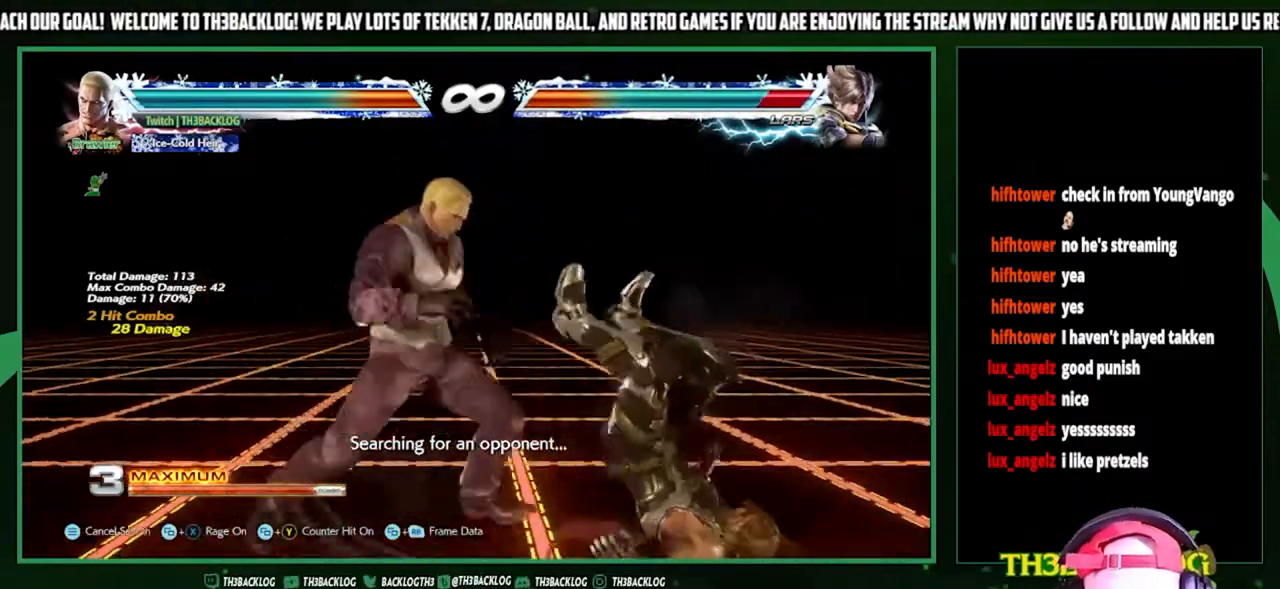
{"buttons": [], "left_stick": "center", "events": [[100, "left_stick", "right"], [167, "CROSS", "down"], [233, "CROSS", "up"], [267, "left_stick", "center"]]}
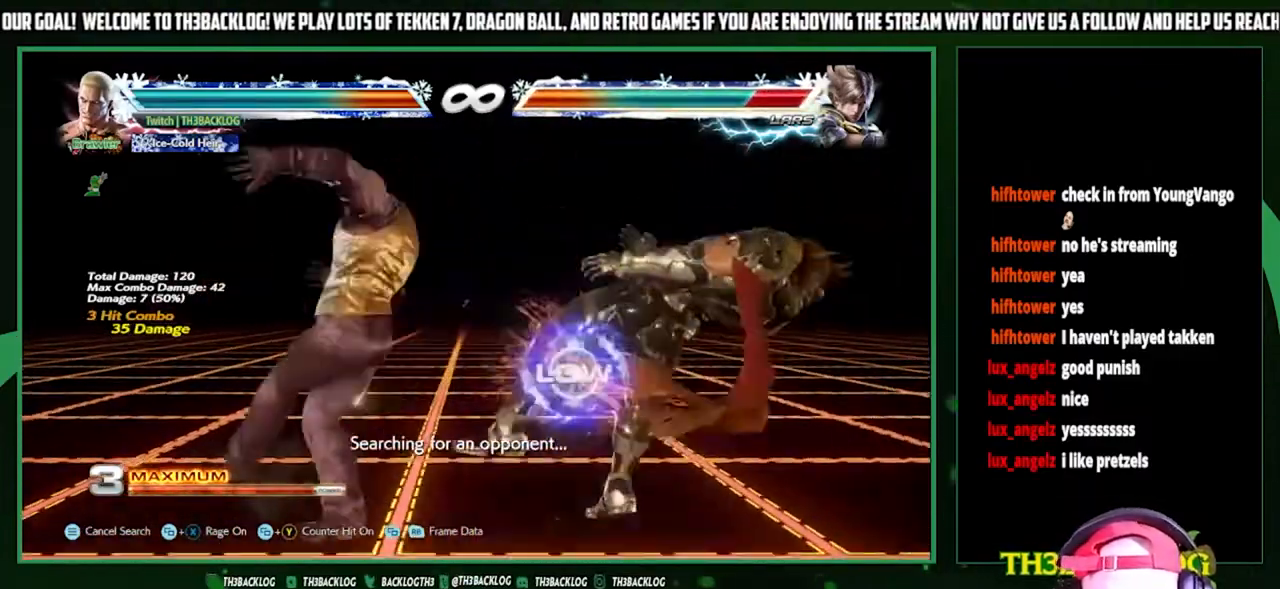
{"buttons": [], "left_stick": "down", "events": [[500, "left_stick", "down"]]}
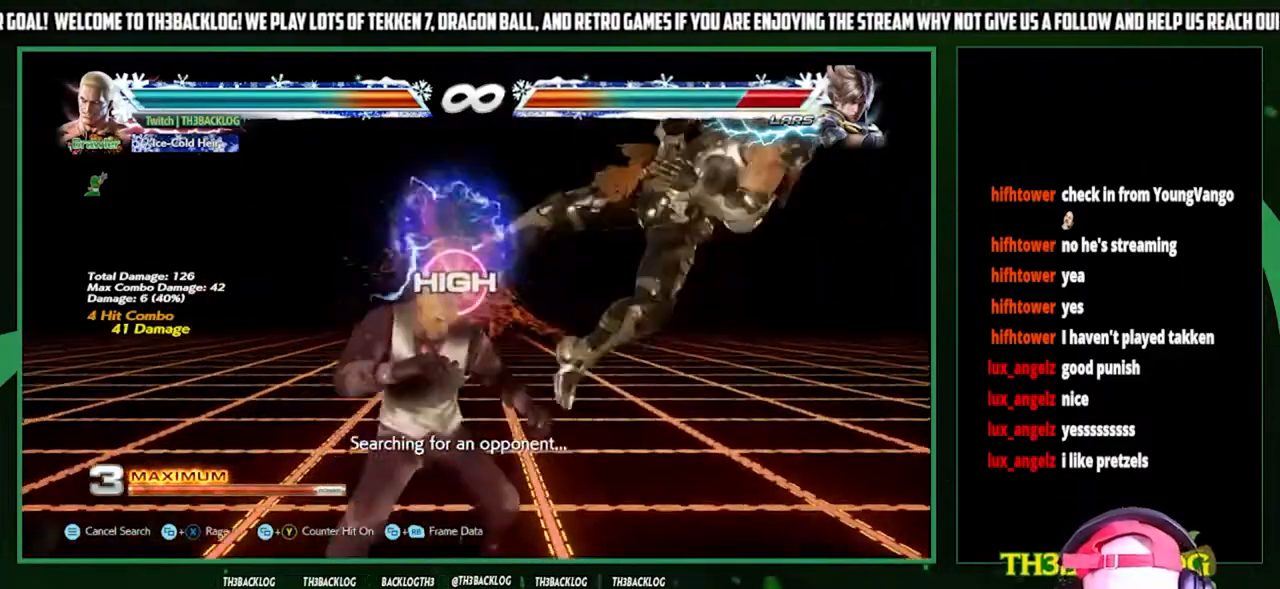
{"buttons": [], "left_stick": "right", "events": [[67, "CIRCLE", "down"], [133, "CIRCLE", "up"], [200, "left_stick", "right"], [267, "SQUARE", "down"], [333, "SQUARE", "up"], [367, "left_stick", "center"], [500, "left_stick", "right"]]}
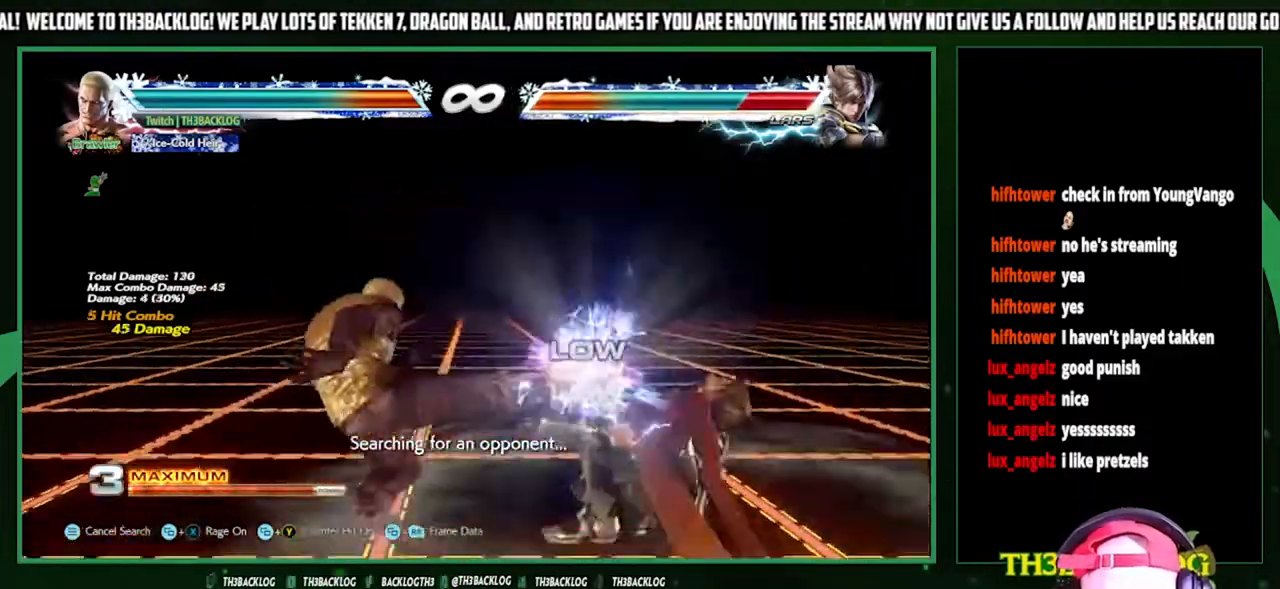
{"buttons": ["CROSS"], "left_stick": "left", "events": [[100, "left_stick", "down"], [233, "left_stick", "center"], [300, "CROSS", "down"], [300, "left_stick", "down-right"], [367, "CROSS", "up"], [367, "left_stick", "down-left"], [433, "left_stick", "left"], [467, "CROSS", "down"]]}
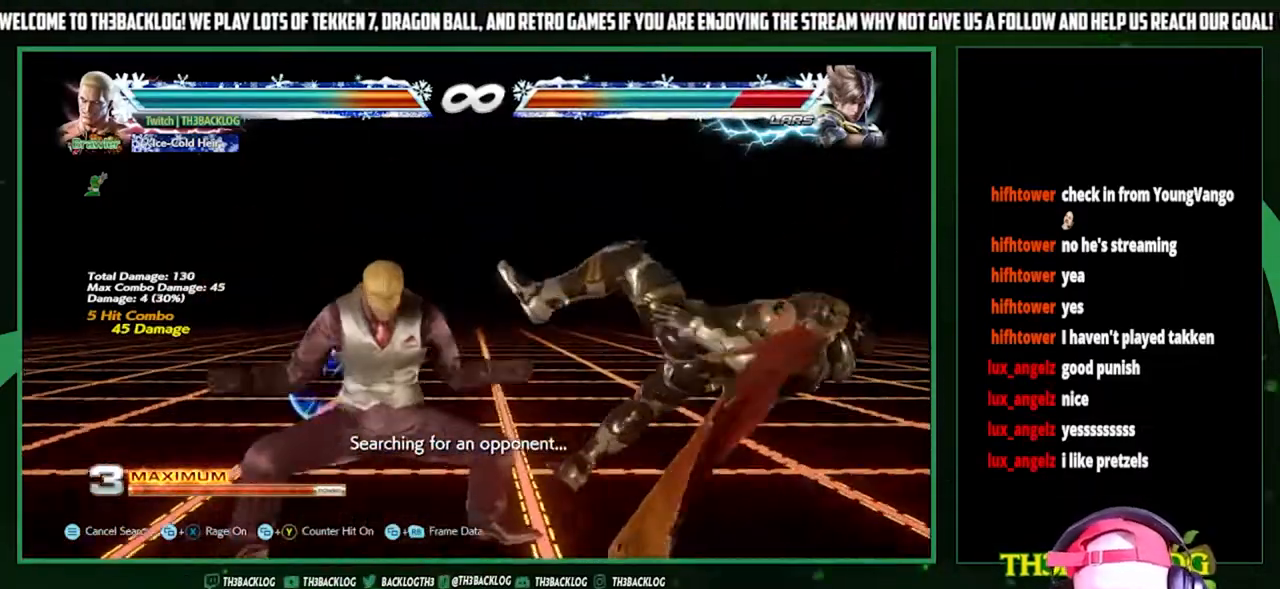
{"buttons": [], "left_stick": "right", "events": [[33, "left_stick", "center"], [67, "CROSS", "up"], [500, "left_stick", "right"]]}
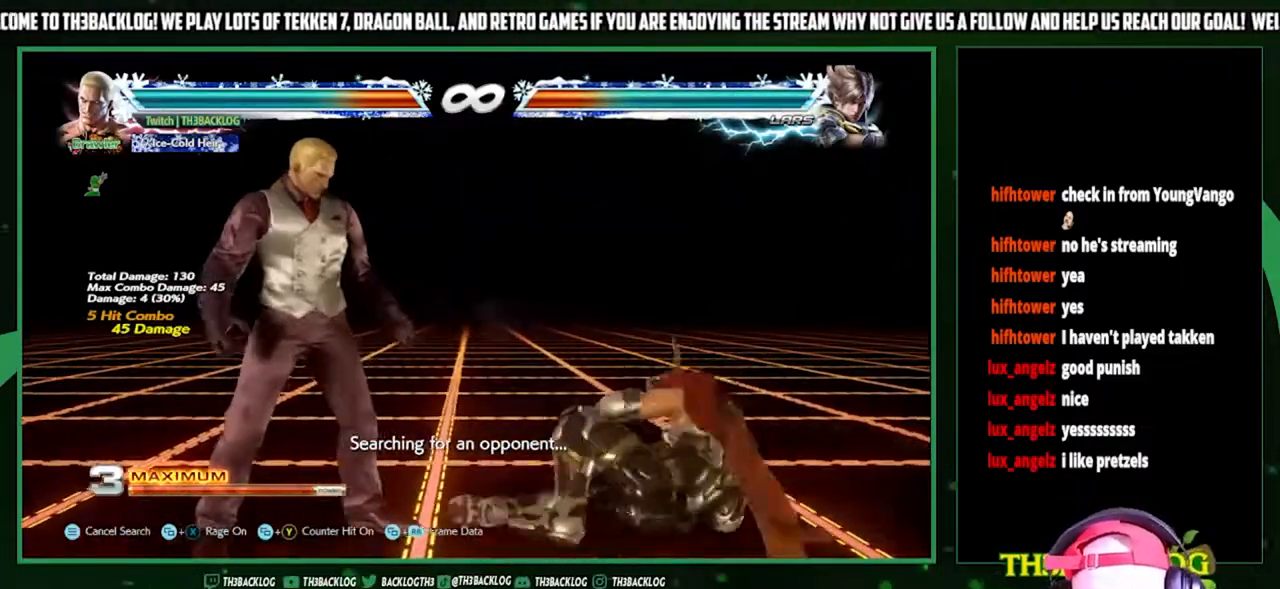
{"buttons": [], "left_stick": "center", "events": [[100, "left_stick", "center"], [167, "left_stick", "right"], [333, "left_stick", "center"], [400, "left_stick", "left"], [467, "left_stick", "center"]]}
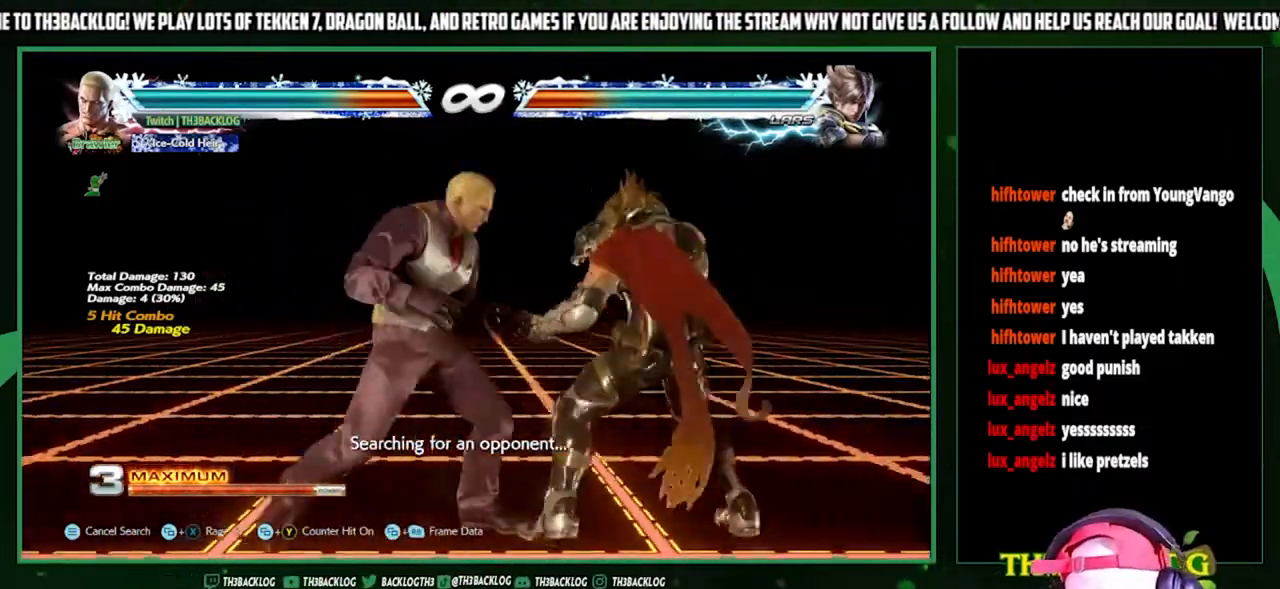
{"buttons": [], "left_stick": "right", "events": [[67, "left_stick", "left"], [233, "left_stick", "center"], [333, "left_stick", "right"], [400, "left_stick", "center"], [500, "left_stick", "right"]]}
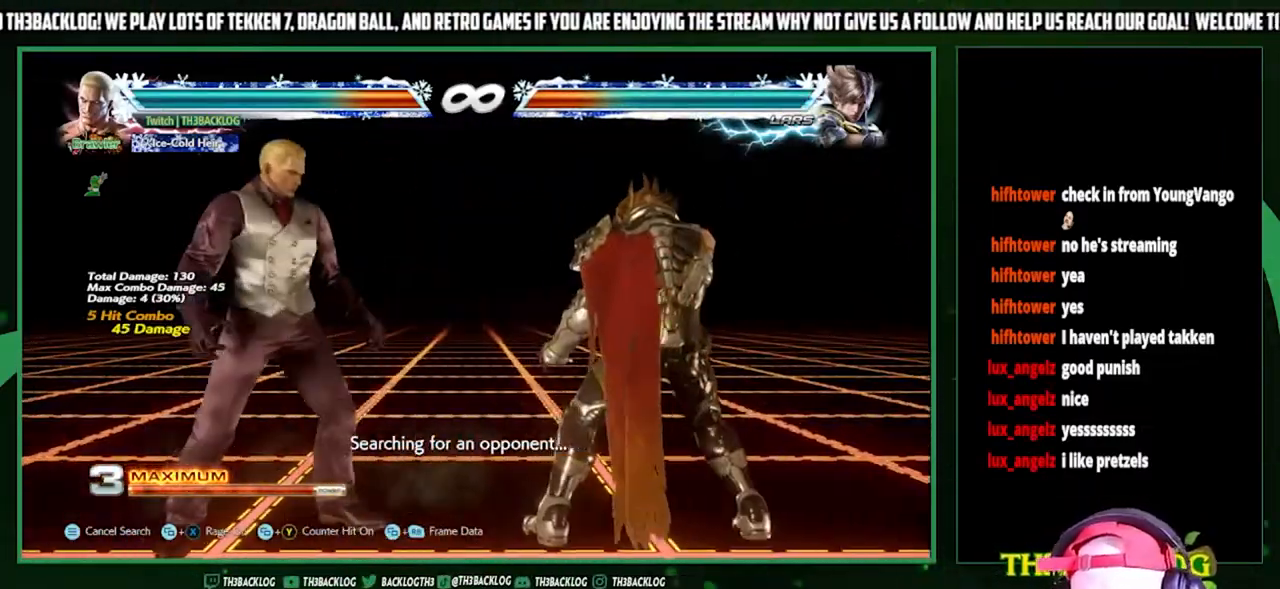
{"buttons": [], "left_stick": "down", "events": [[133, "left_stick", "center"], [300, "left_stick", "right"], [400, "left_stick", "down"]]}
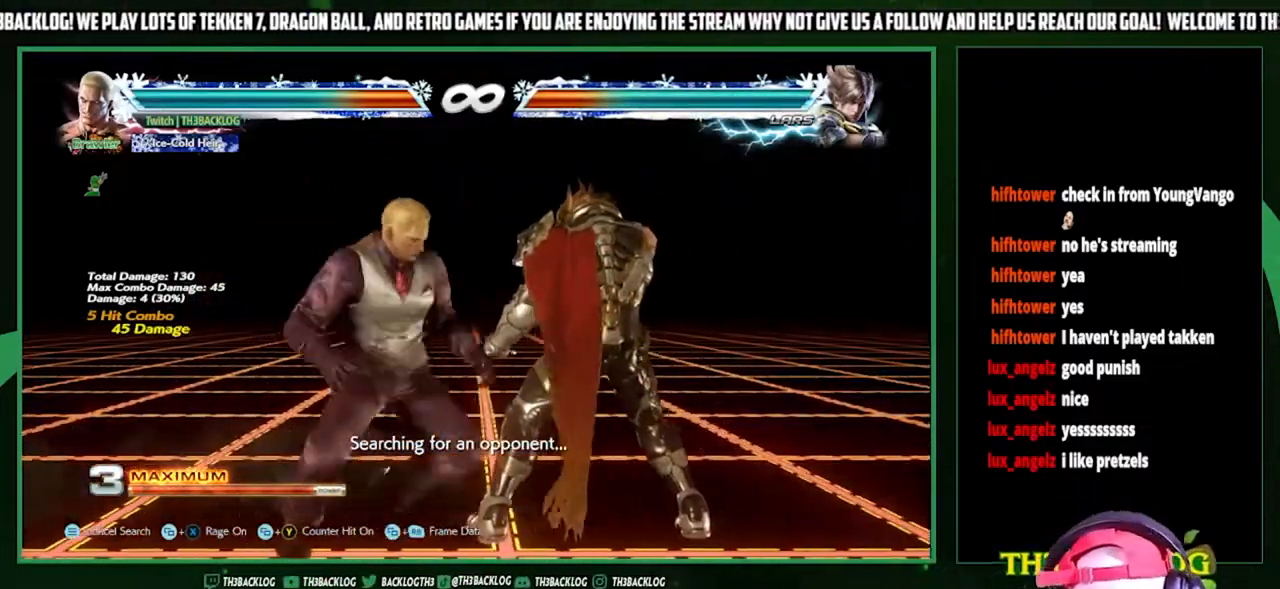
{"buttons": [], "left_stick": "center", "events": [[33, "left_stick", "right"], [67, "TRIANGLE", "down"], [133, "left_stick", "center"], [167, "TRIANGLE", "up"]]}
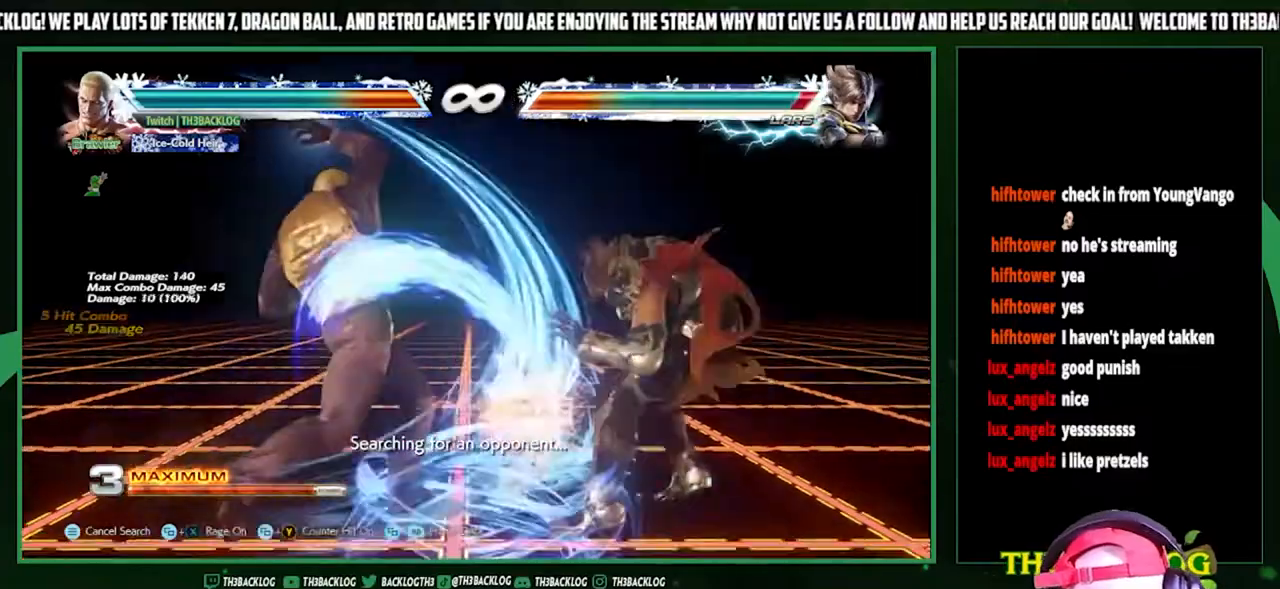
{"buttons": [], "left_stick": "center", "events": []}
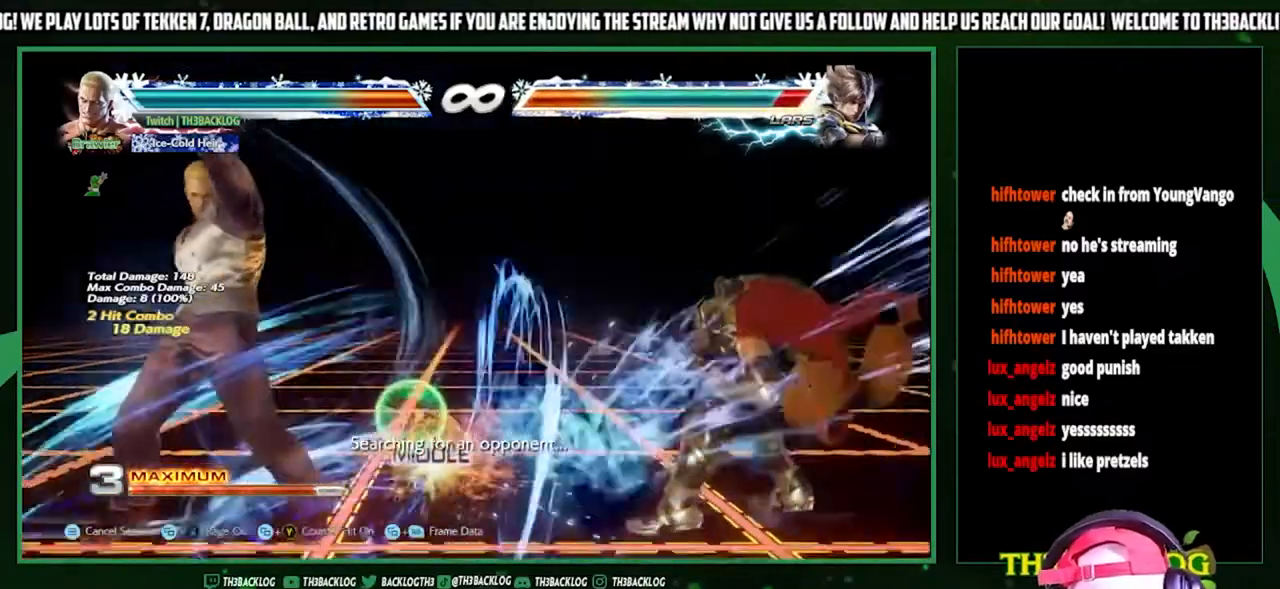
{"buttons": [], "left_stick": "right", "events": [[200, "left_stick", "right"], [300, "left_stick", "center"], [367, "left_stick", "right"]]}
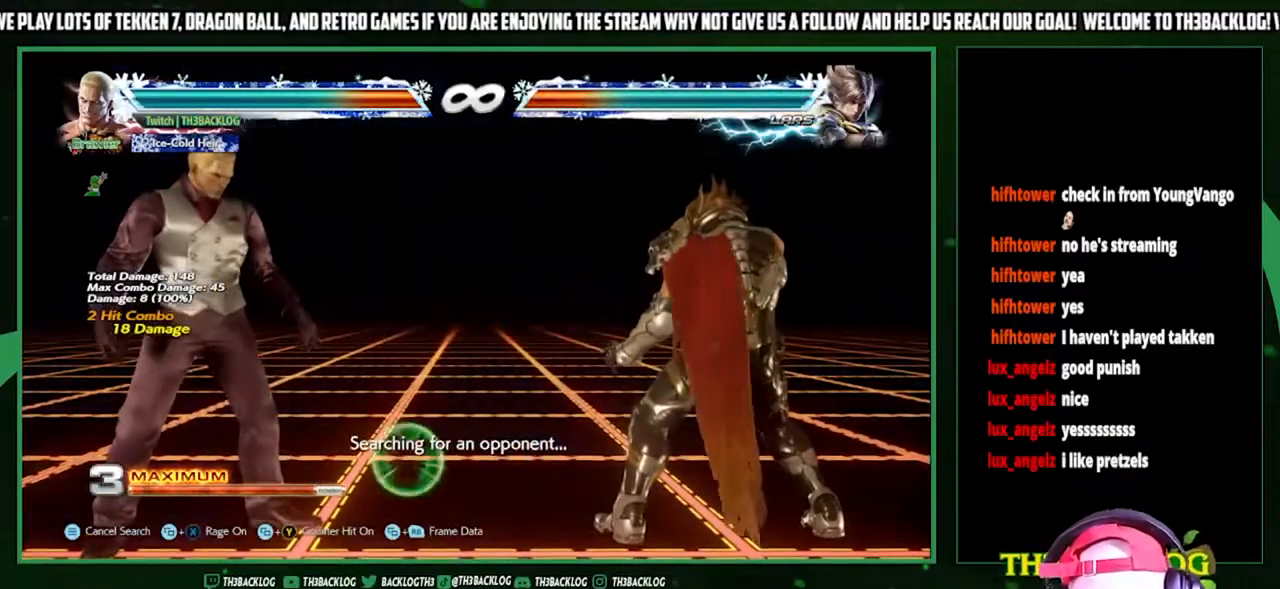
{"buttons": [], "left_stick": "center", "events": [[33, "left_stick", "center"], [167, "left_stick", "down"], [267, "left_stick", "center"], [367, "left_stick", "left"], [433, "left_stick", "center"]]}
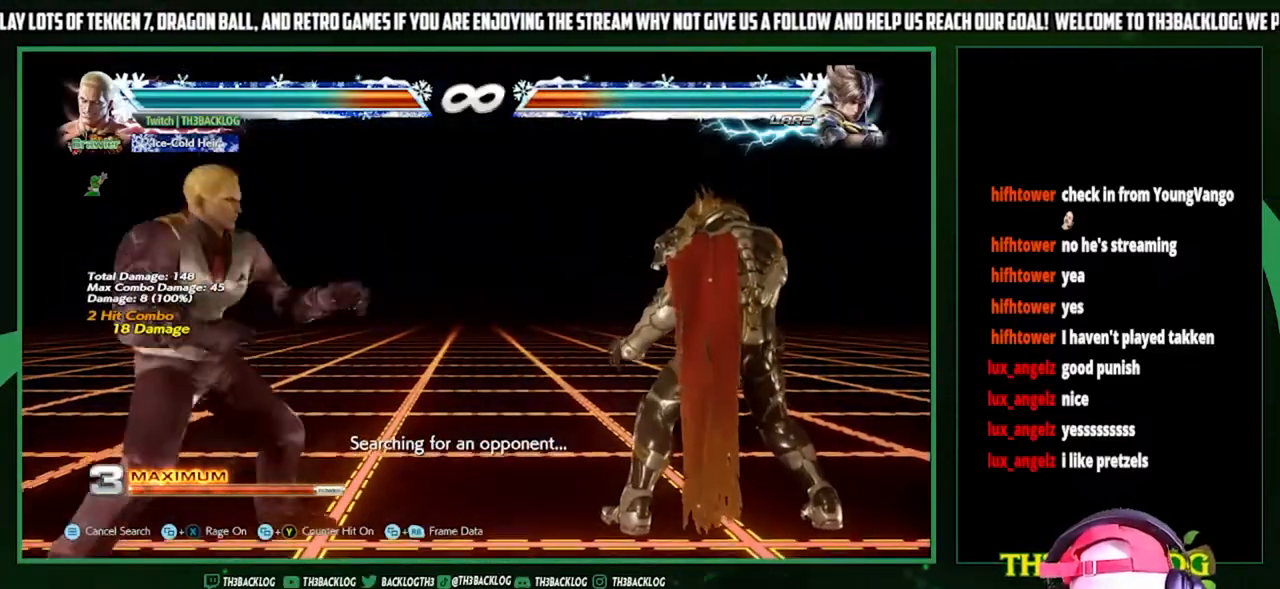
{"buttons": [], "left_stick": "center", "events": [[33, "left_stick", "left"], [233, "left_stick", "down"], [367, "left_stick", "center"]]}
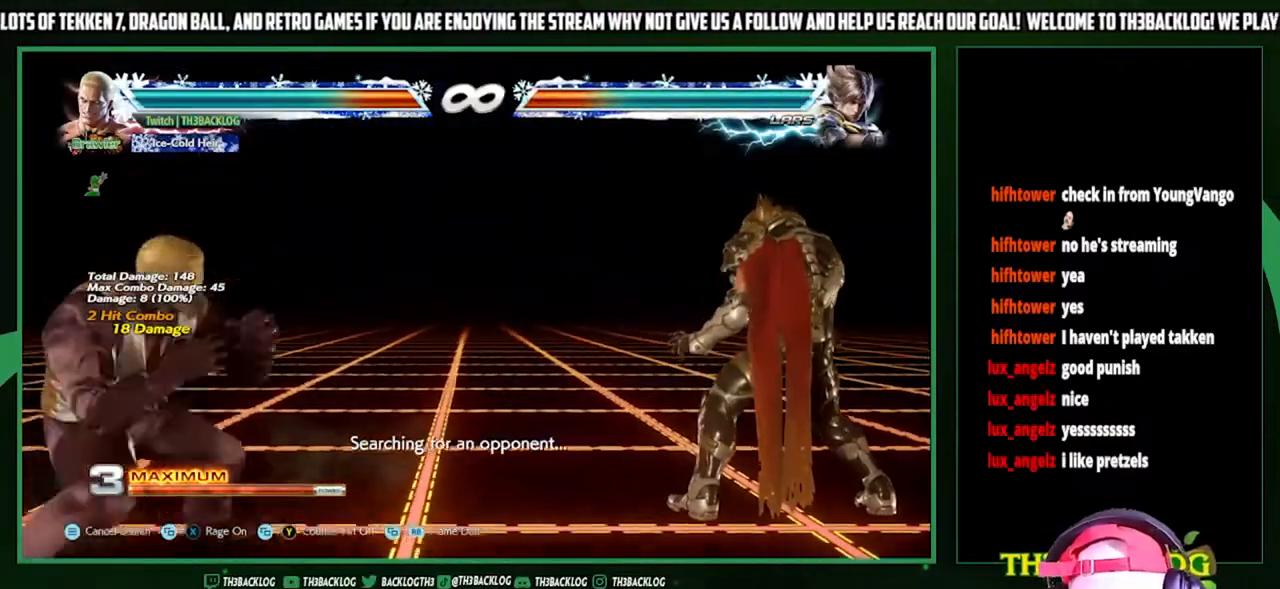
{"buttons": [], "left_stick": "center", "events": [[33, "left_stick", "right"], [133, "left_stick", "center"], [233, "left_stick", "right"], [400, "left_stick", "center"]]}
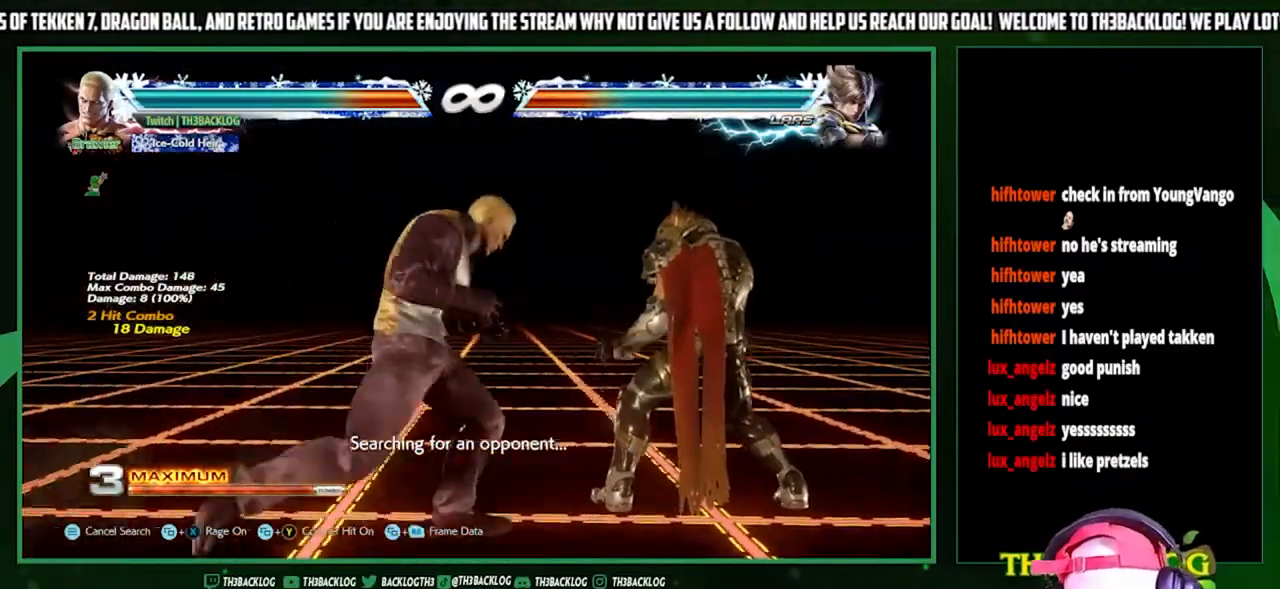
{"buttons": [], "left_stick": "right", "events": [[67, "left_stick", "down-left"], [167, "left_stick", "center"], [300, "left_stick", "right"]]}
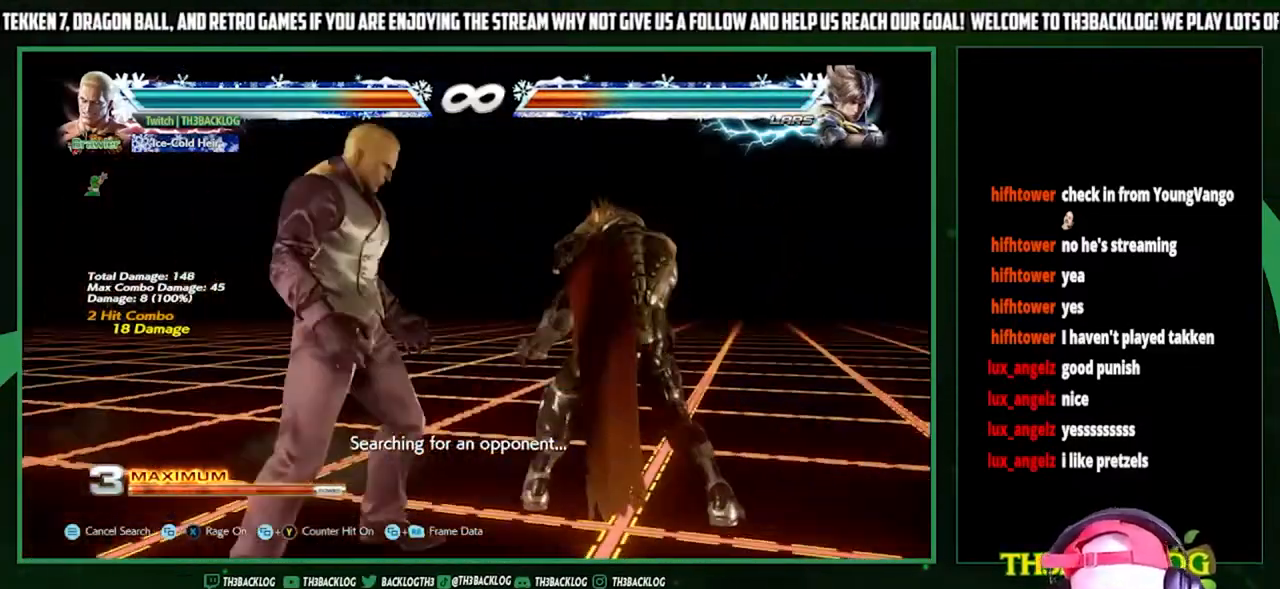
{"buttons": [], "left_stick": "center", "events": [[67, "left_stick", "center"], [167, "left_stick", "down"], [267, "CROSS", "down"], [333, "CROSS", "up"], [333, "left_stick", "down-left"], [500, "left_stick", "center"]]}
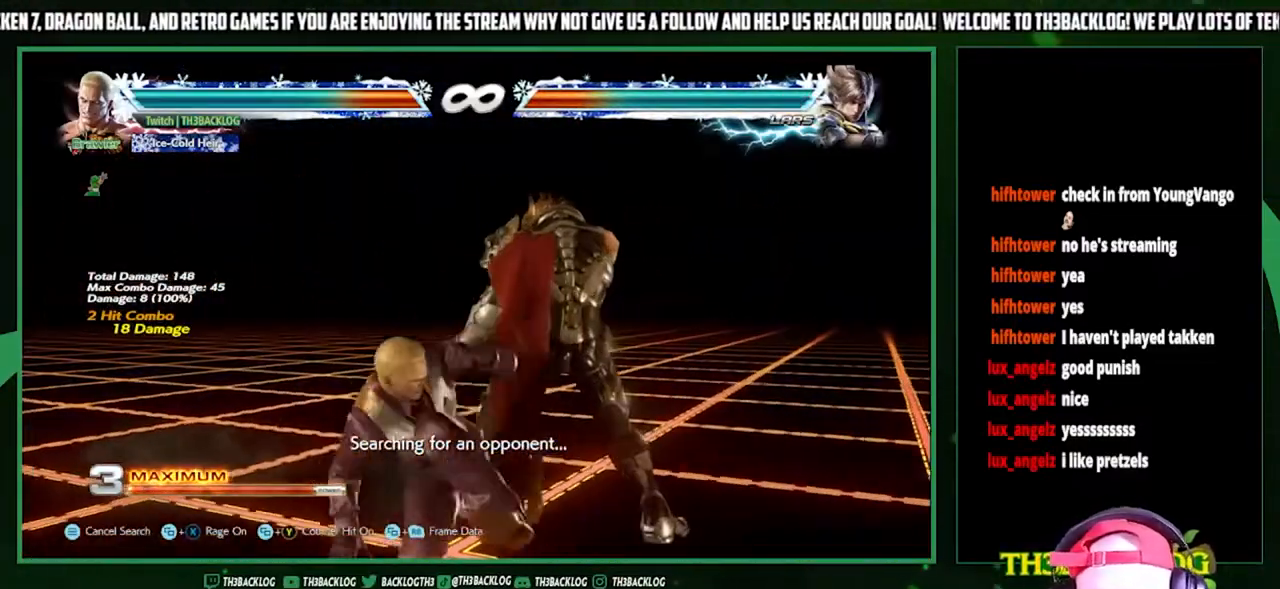
{"buttons": [], "left_stick": "down", "events": [[33, "left_stick", "right"], [100, "SQUARE", "down"], [167, "SQUARE", "up"], [300, "SQUARE", "down"], [367, "SQUARE", "up"], [433, "left_stick", "down"]]}
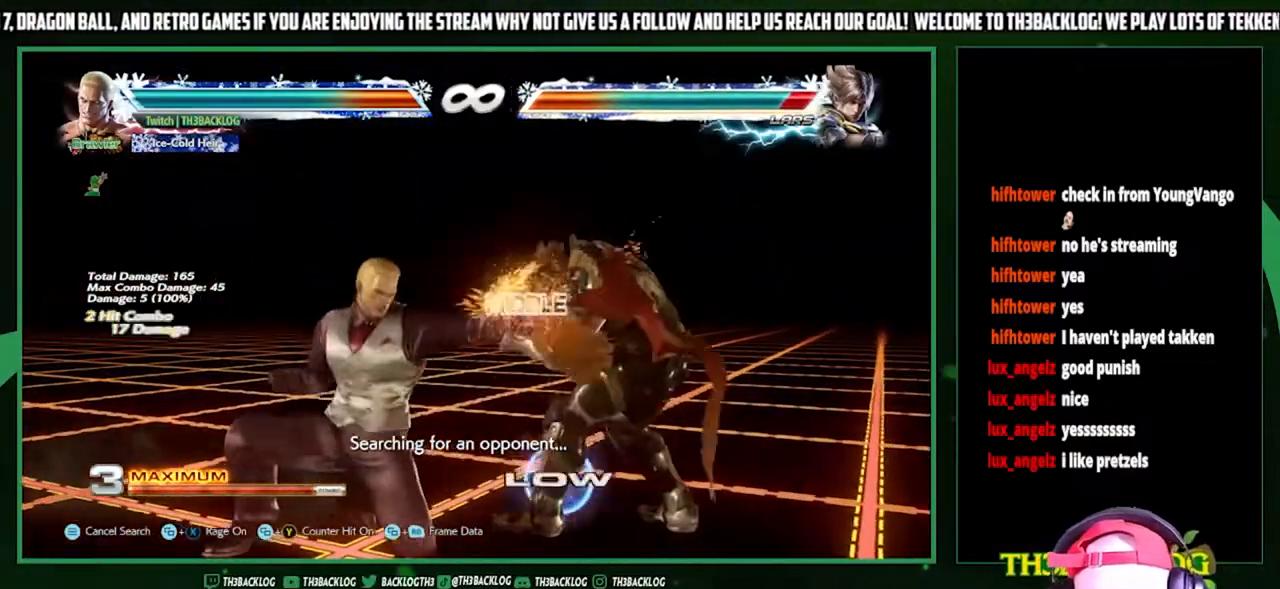
{"buttons": [], "left_stick": "center", "events": [[33, "left_stick", "left"], [100, "CROSS", "down"], [100, "left_stick", "center"], [167, "CROSS", "up"], [167, "left_stick", "down-right"], [267, "CROSS", "down"], [267, "left_stick", "left"], [367, "CROSS", "up"], [367, "left_stick", "center"]]}
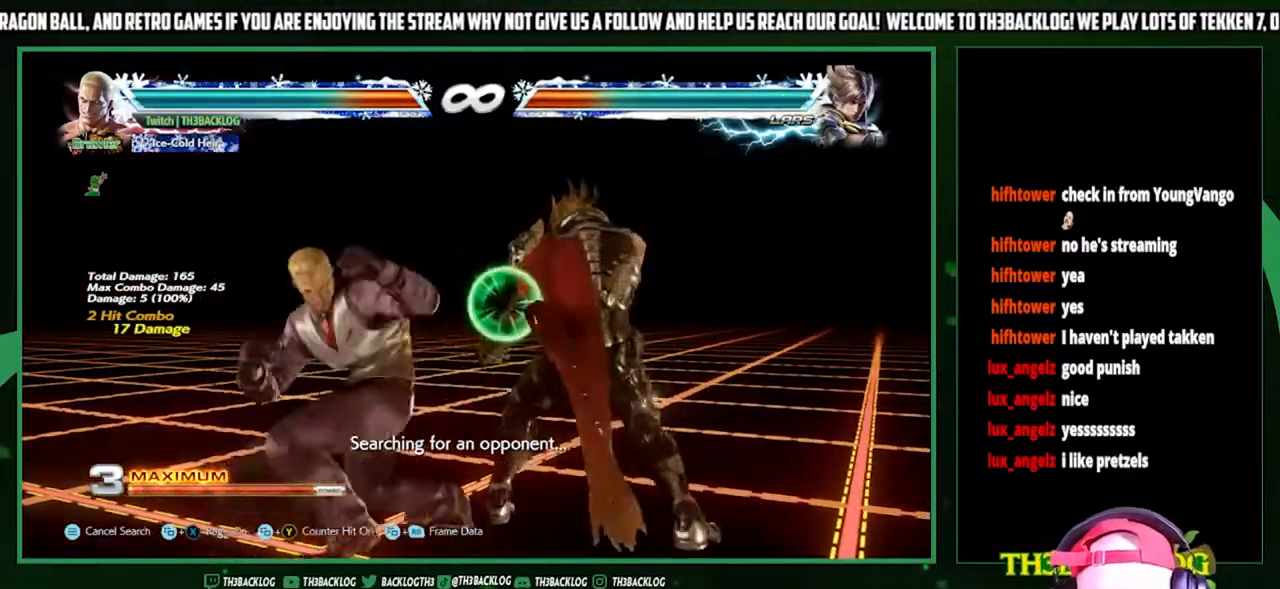
{"buttons": [], "left_stick": "center", "events": []}